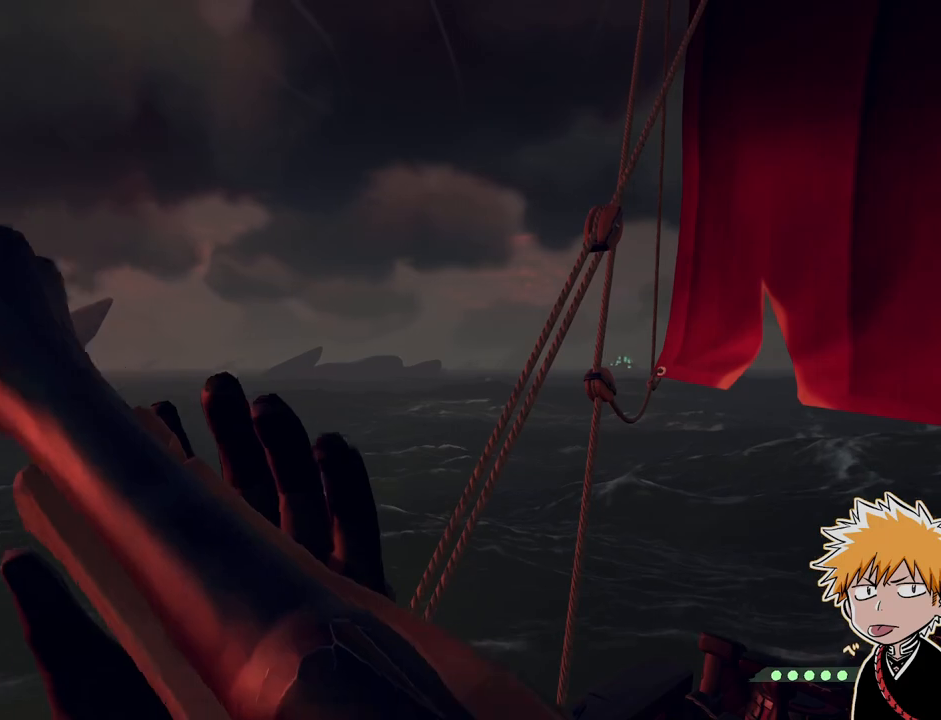
Gameplay with keyboard and mouse; each line is a JSON object with the keys and mouse buttons held at the frame after it. "events" lists presses ("down") and releases ("up") of "1", "2", "3", "a", "ctrl", "d", "e", "f", "q", "r", "s", "shift", "space", "tab", "w", "mouse_left", "mouse_wheel", "mouse_right", "mouse_mb4" and "mouse_mb5" between this image and that frame as [ms after this image, input, new state], when the widget could be followed in between. "mouse_left", "mouse_wheel", "mouse_right", "mouse_mb4", "mouse_mb5" = the "left", "wheel", "right", "mb4", "mb5" buttons of the "mouse" list. No other keys are recorded. "wheel" means that the mouse wheel is clicked or scrolled. Mouse movement is not recorded.
{"keys": [], "mouse": ["right"], "events": [[233, "w", "down"], [283, "shift", "down"], [400, "mouse_right", "down"], [400, "shift", "up"], [400, "w", "up"]]}
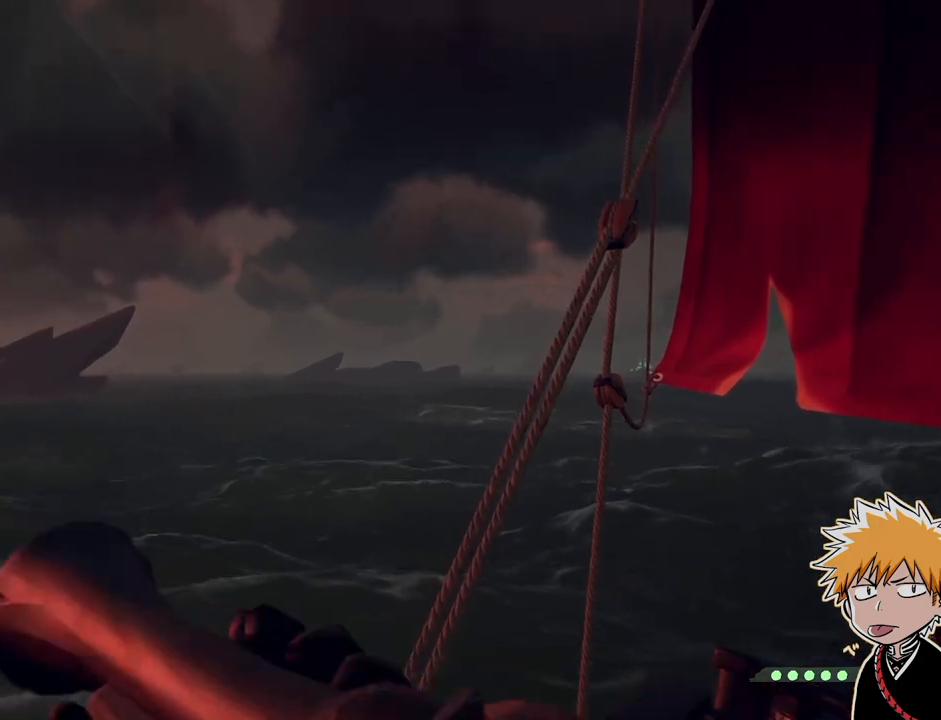
{"keys": [], "mouse": [], "events": [[17, "mouse_right", "up"]]}
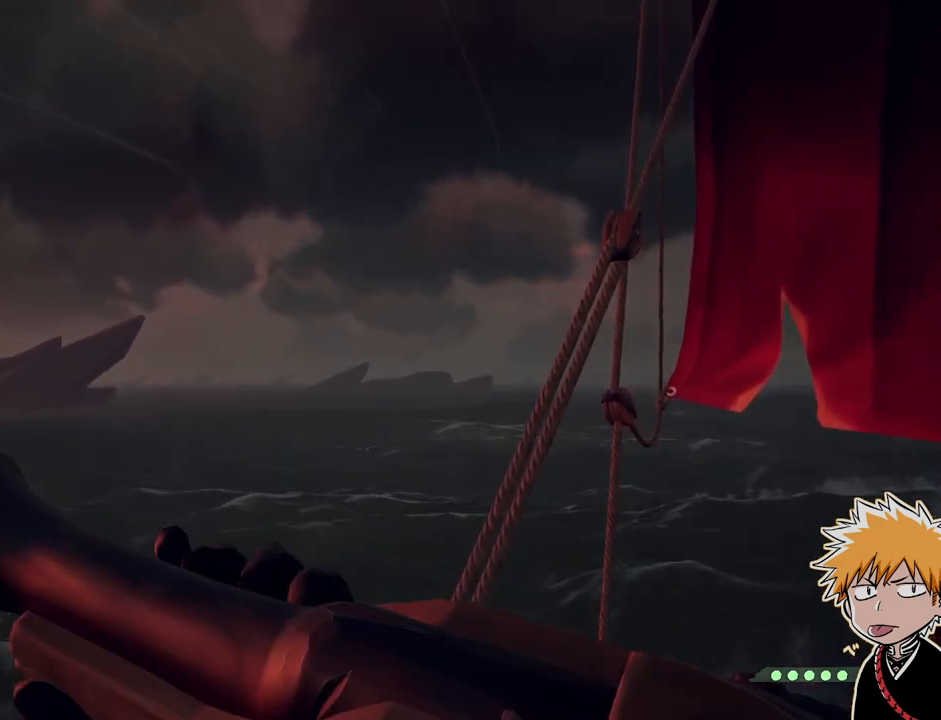
{"keys": [], "mouse": ["right"], "events": [[17, "1", "down"], [67, "1", "up"], [200, "w", "down"], [217, "shift", "down"], [300, "shift", "up"], [317, "w", "up"], [400, "mouse_right", "down"]]}
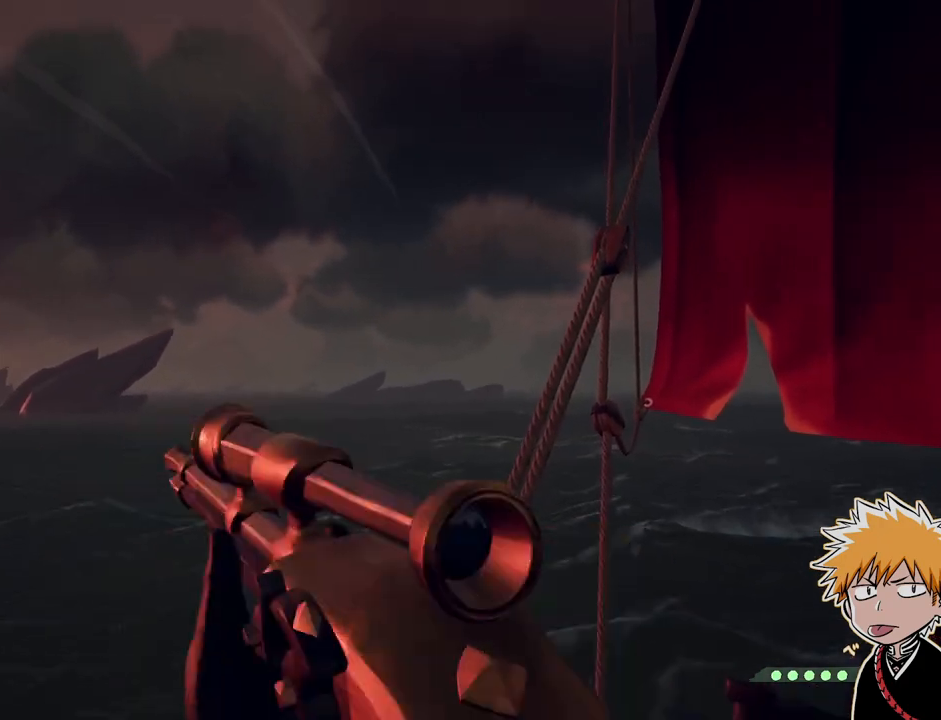
{"keys": [], "mouse": [], "events": [[17, "mouse_right", "up"]]}
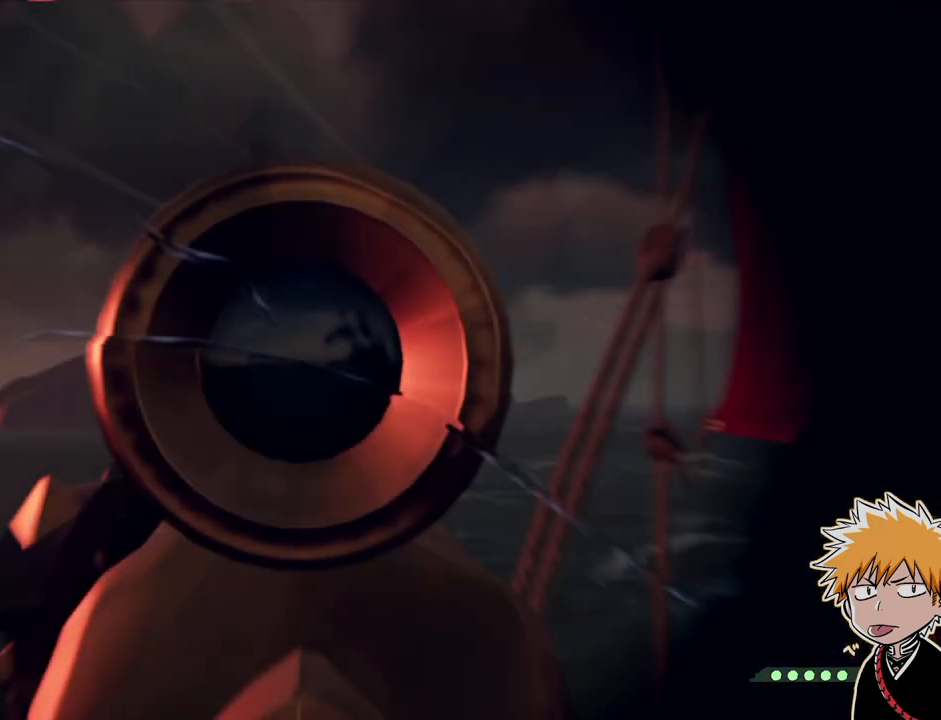
{"keys": [], "mouse": [], "events": []}
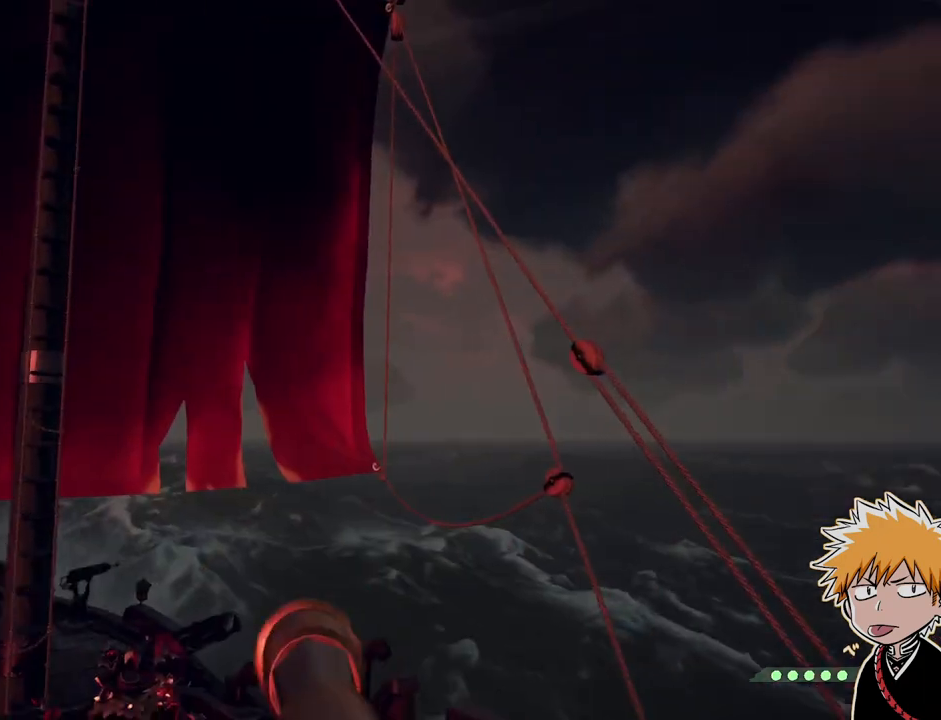
{"keys": [], "mouse": [], "events": []}
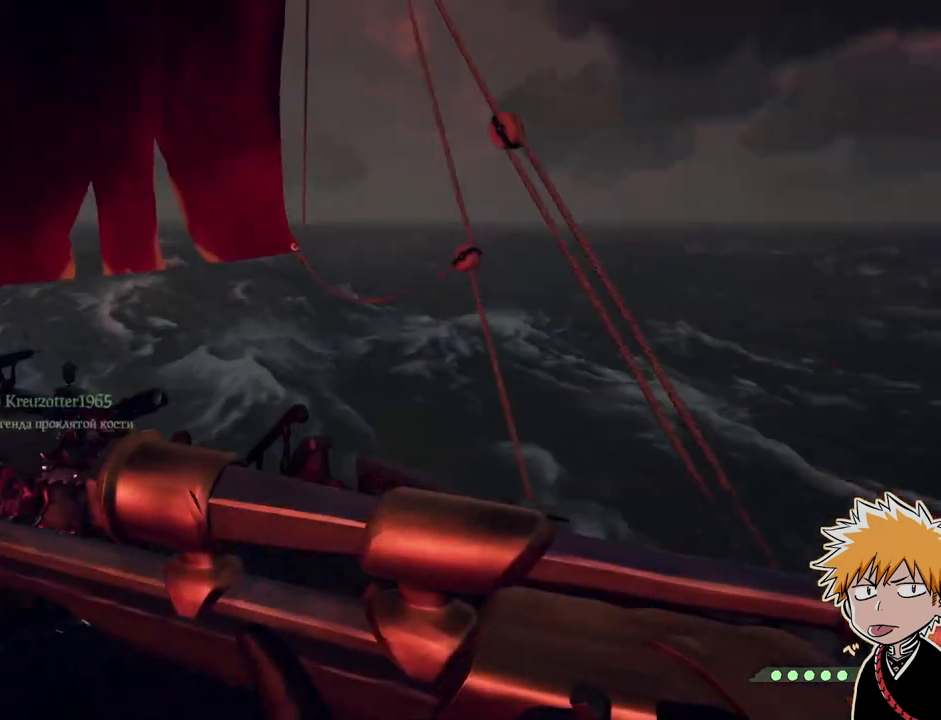
{"keys": [], "mouse": ["right"], "events": [[117, "mouse_right", "down"], [267, "mouse_right", "up"], [450, "mouse_right", "down"]]}
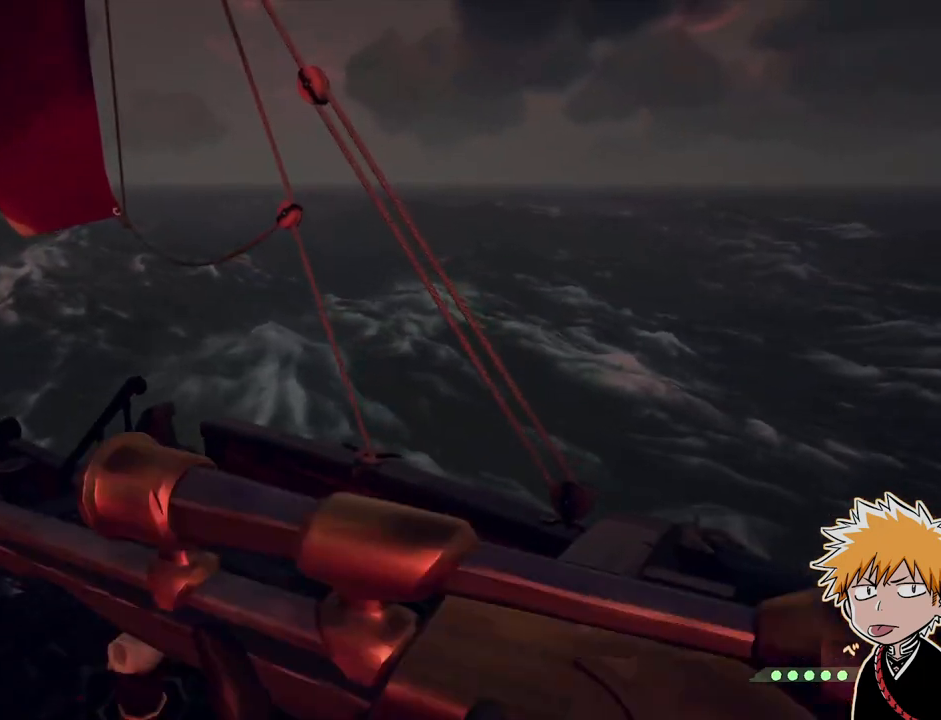
{"keys": ["w"], "mouse": ["right"], "events": [[50, "mouse_right", "up"], [83, "2", "down"], [150, "2", "up"], [267, "w", "down"], [317, "shift", "down"], [400, "shift", "up"], [500, "mouse_right", "down"]]}
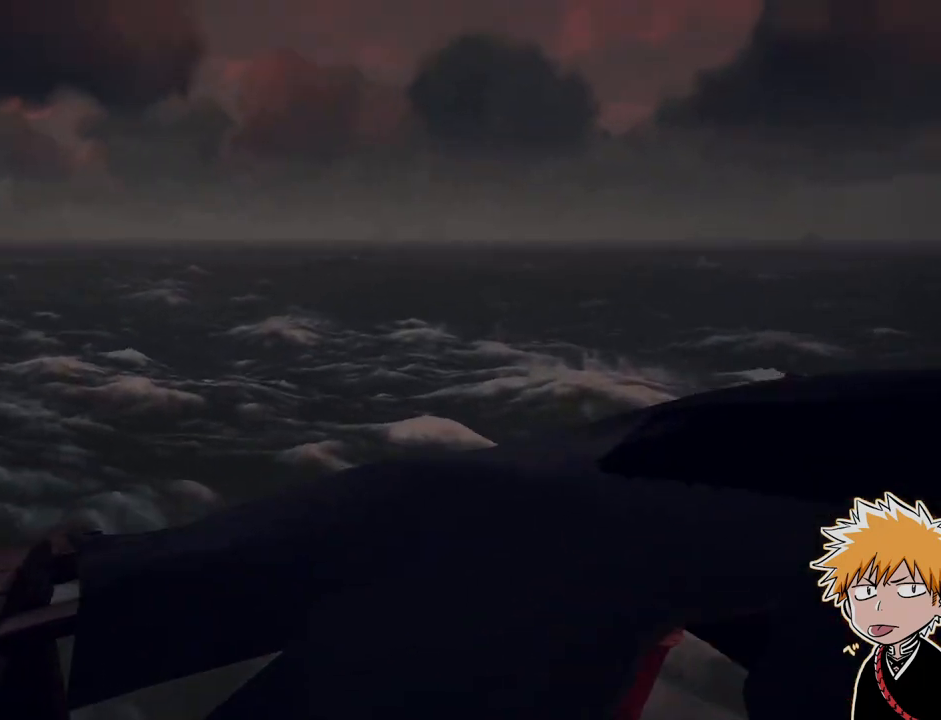
{"keys": ["space", "w"], "mouse": [], "events": [[100, "mouse_right", "up"], [267, "shift", "down"], [333, "shift", "up"], [433, "space", "down"]]}
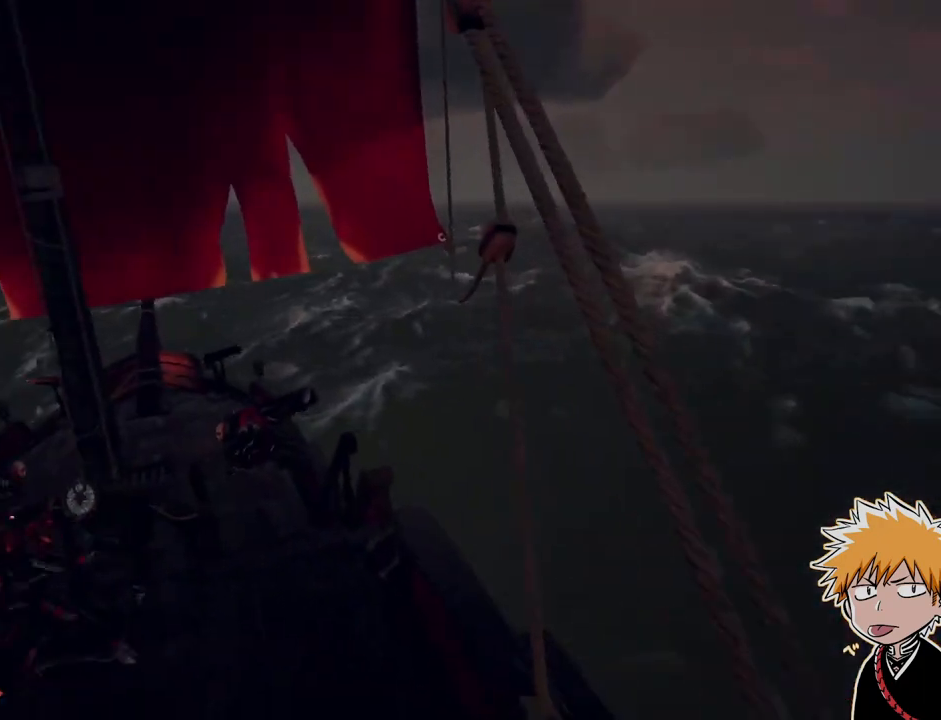
{"keys": ["w"], "mouse": [], "events": [[133, "space", "up"]]}
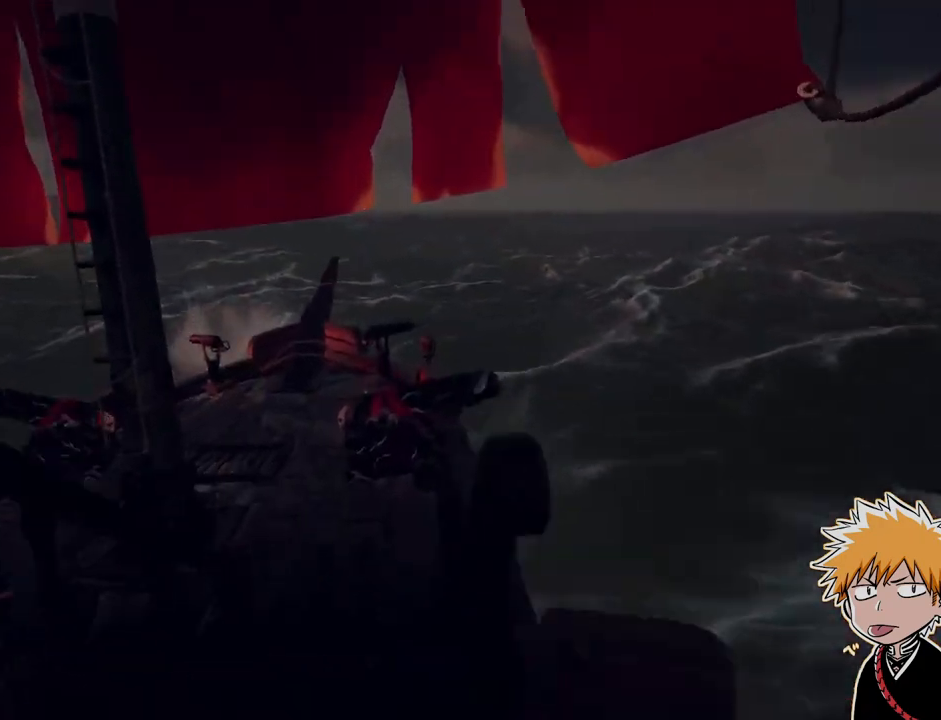
{"keys": ["a", "shift", "w"], "mouse": [], "events": [[100, "shift", "down"], [167, "space", "down"], [383, "space", "up"], [417, "a", "down"]]}
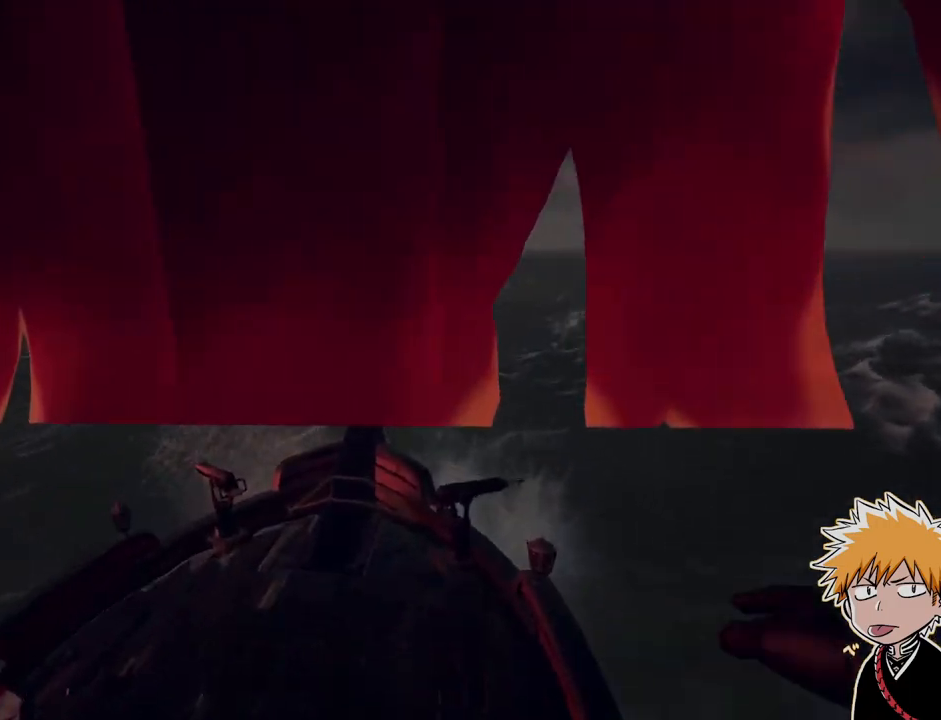
{"keys": ["shift", "w"], "mouse": [], "events": [[33, "a", "up"]]}
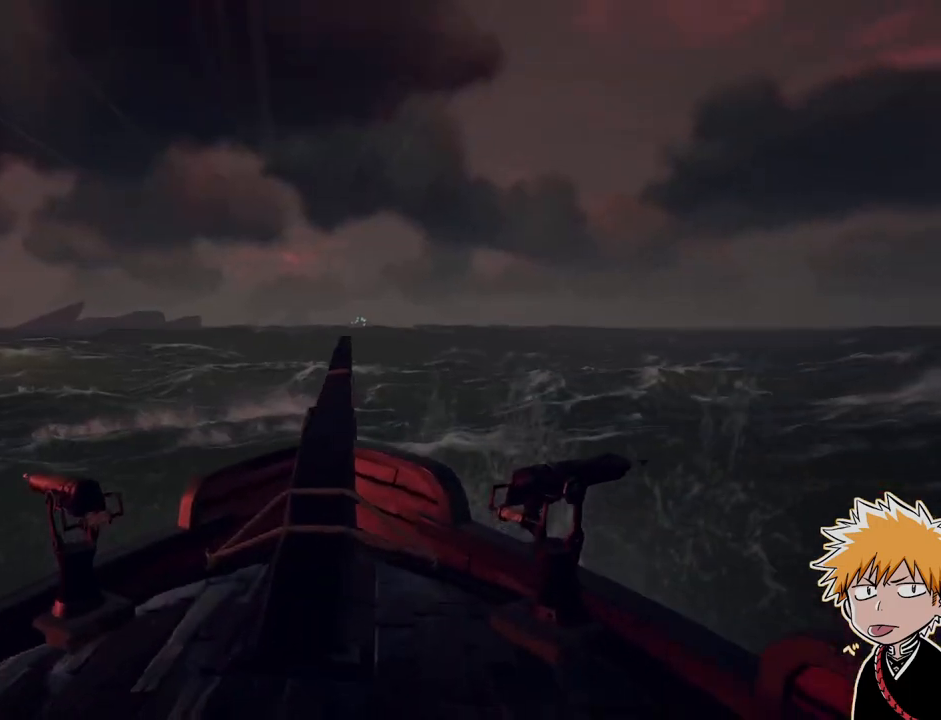
{"keys": ["shift", "w"], "mouse": [], "events": [[183, "space", "down"], [333, "space", "up"]]}
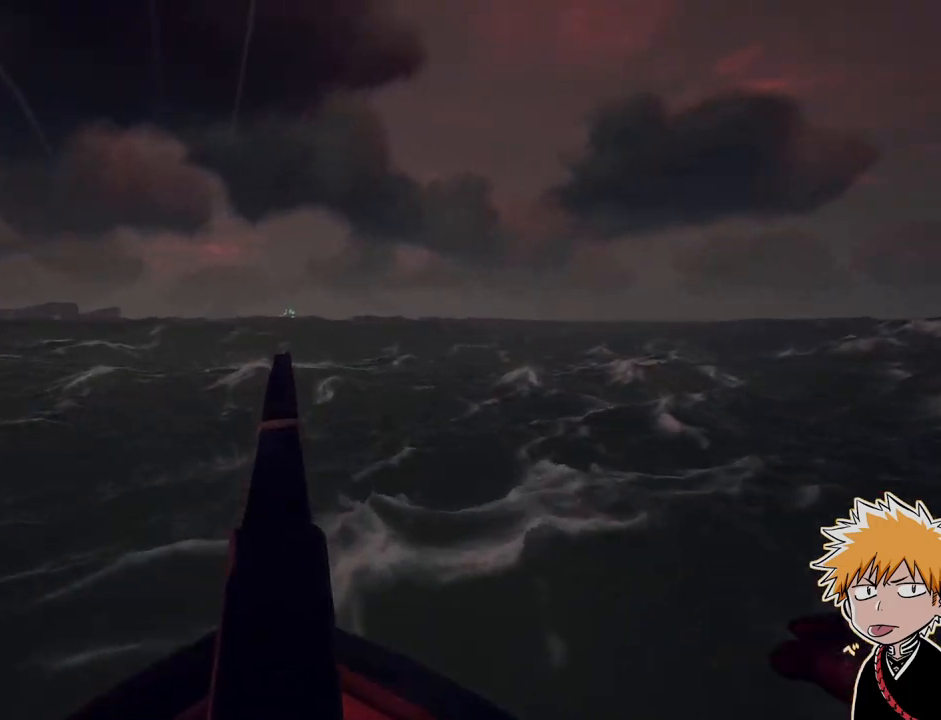
{"keys": ["shift", "w"], "mouse": [], "events": [[333, "space", "down"], [483, "space", "up"]]}
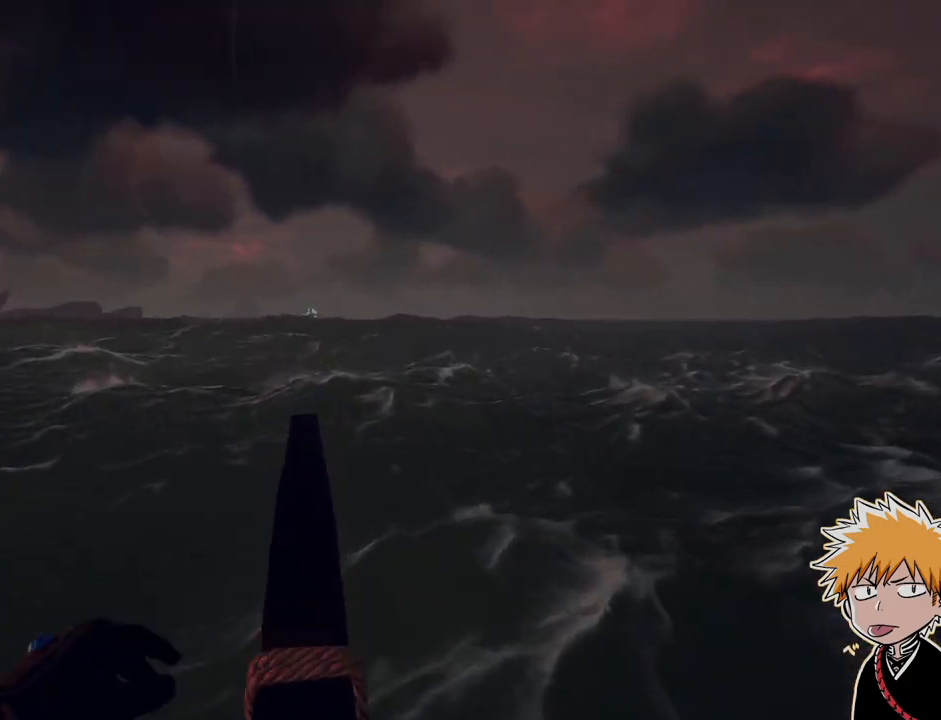
{"keys": [], "mouse": [], "events": [[200, "shift", "up"], [267, "w", "up"], [283, "mouse_right", "down"], [367, "mouse_right", "up"]]}
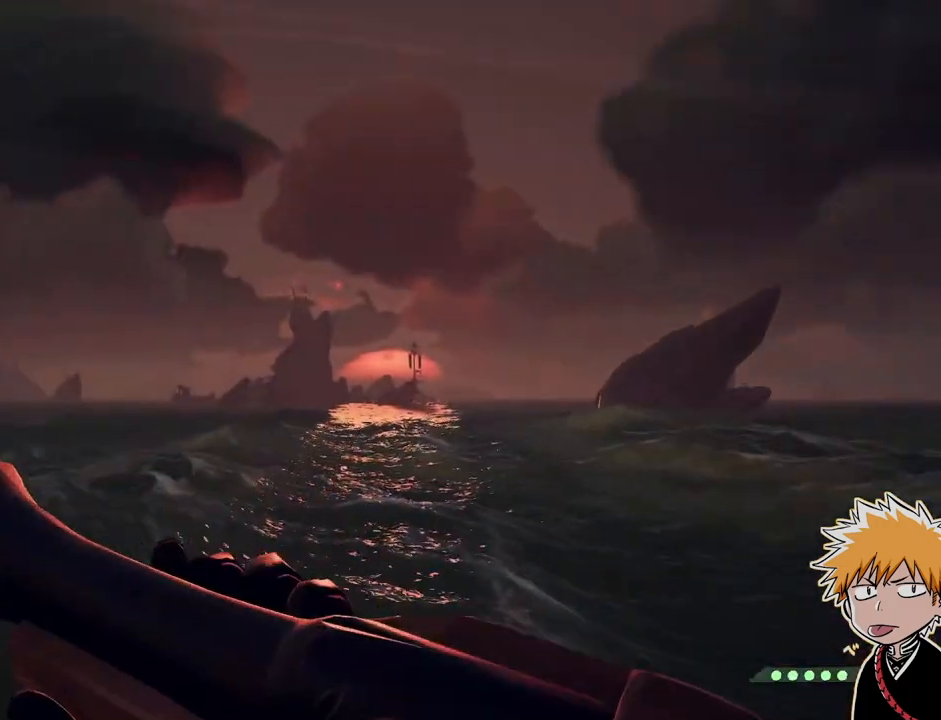
{"keys": [], "mouse": [], "events": []}
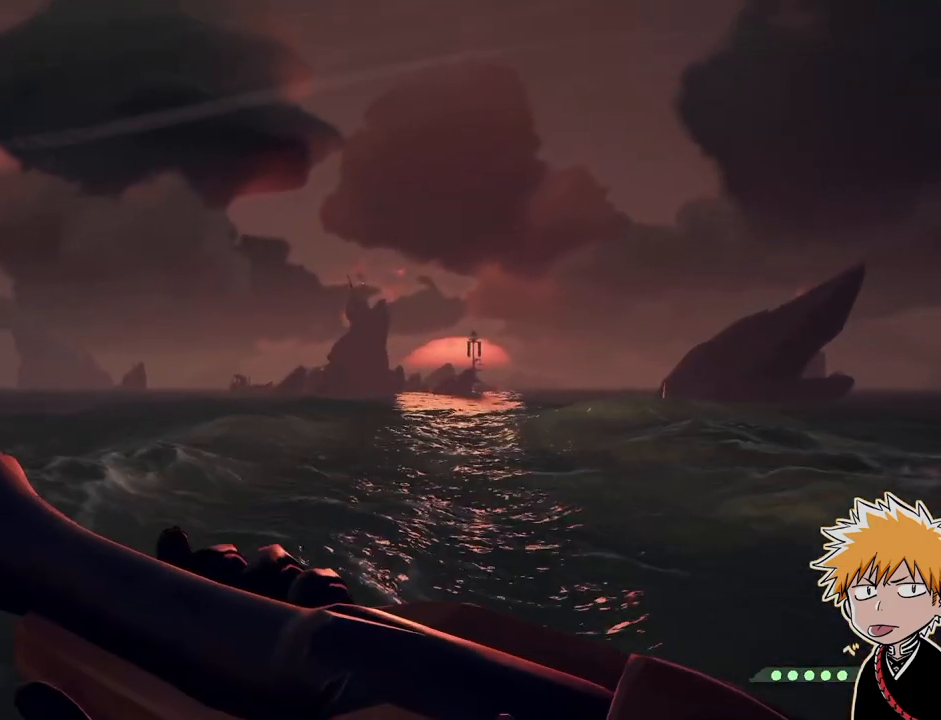
{"keys": [], "mouse": [], "events": []}
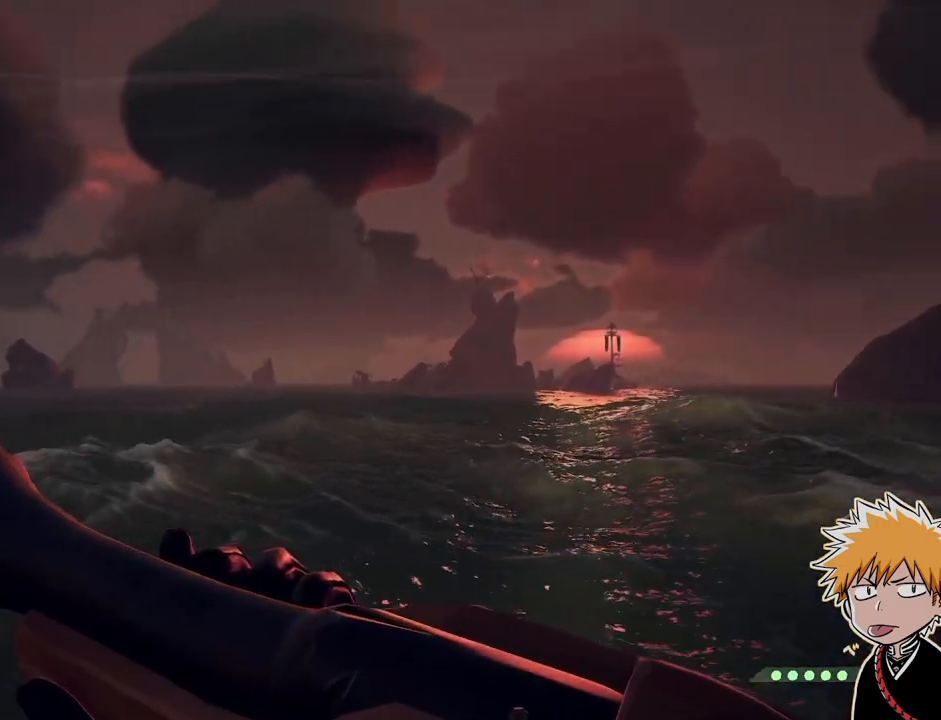
{"keys": ["shift", "w"], "mouse": [], "events": [[233, "w", "down"], [467, "shift", "down"]]}
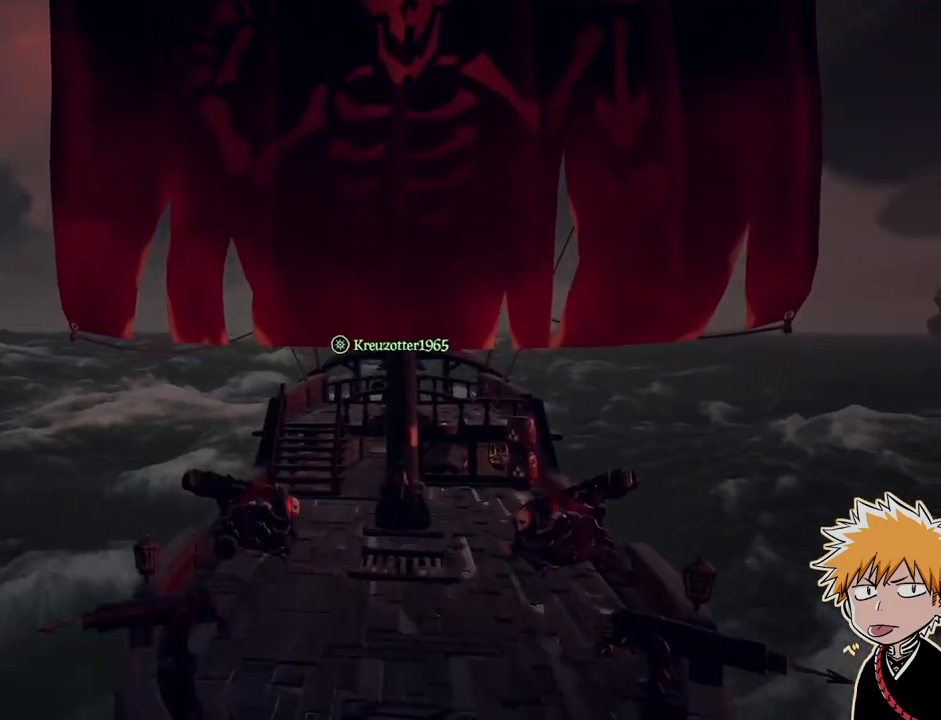
{"keys": ["w"], "mouse": [], "events": [[200, "space", "down"], [400, "space", "up"], [483, "shift", "up"]]}
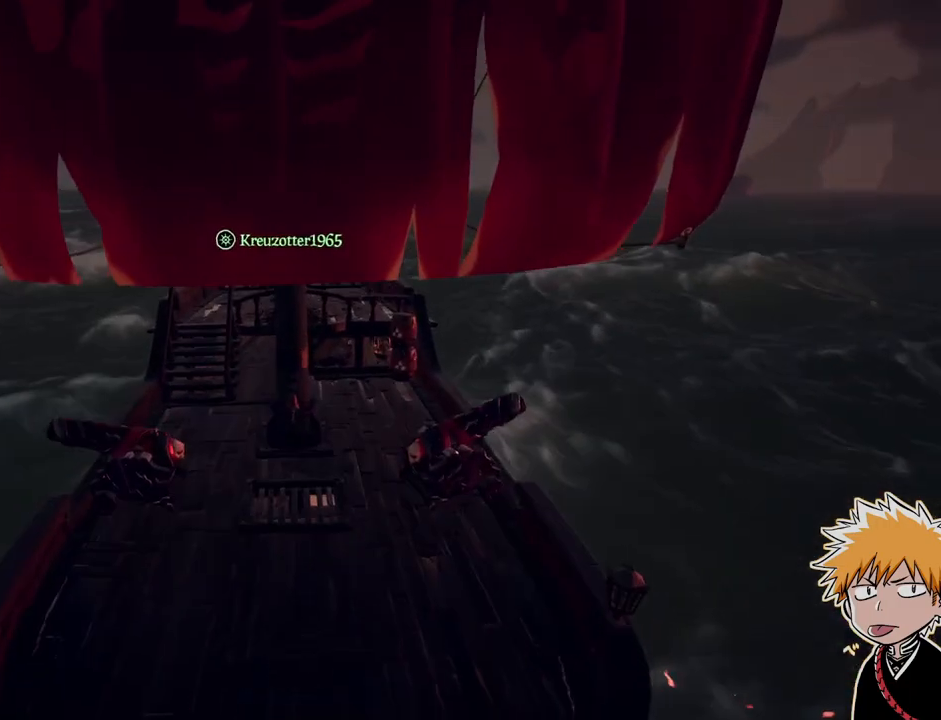
{"keys": ["1", "w"], "mouse": ["left", "right"], "events": [[267, "mouse_right", "down"], [483, "mouse_left", "down"], [500, "1", "down"]]}
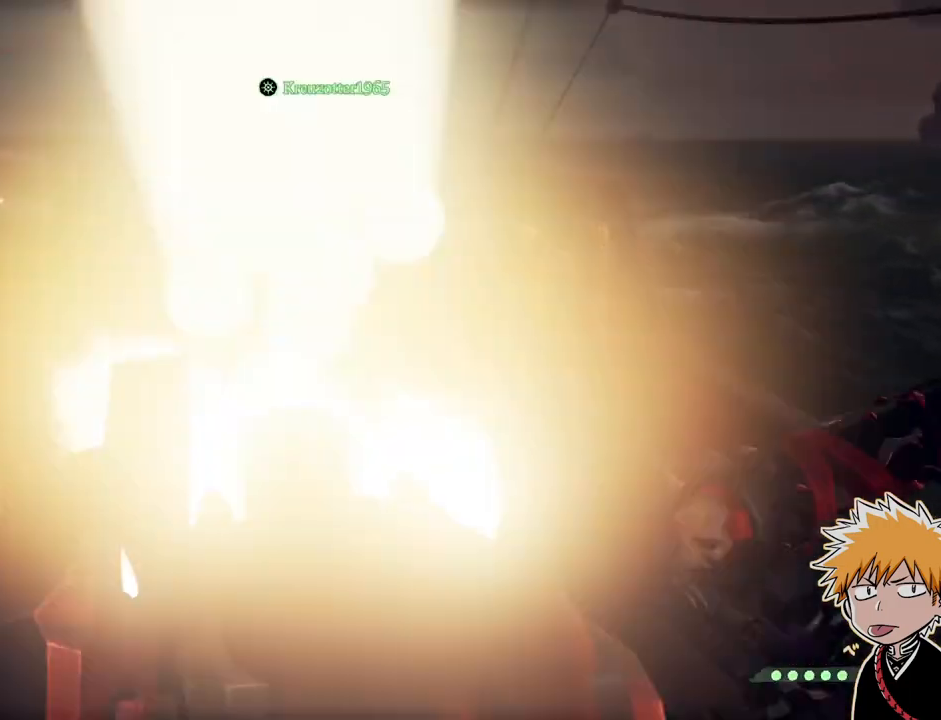
{"keys": ["w"], "mouse": [], "events": [[33, "mouse_right", "up"], [83, "1", "up"], [83, "mouse_left", "up"], [167, "shift", "down"], [267, "shift", "up"], [350, "shift", "down"], [433, "shift", "up"]]}
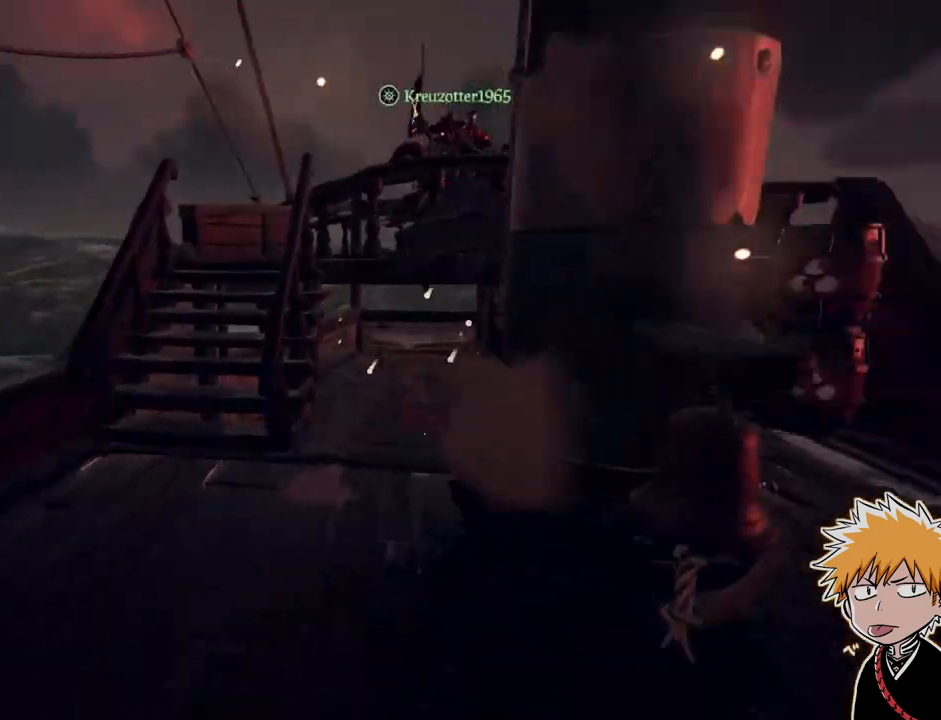
{"keys": ["w"], "mouse": [], "events": [[50, "mouse_right", "down"], [117, "a", "down"], [133, "mouse_right", "up"], [217, "a", "up"], [300, "space", "down"], [417, "a", "down"], [467, "space", "up"], [483, "a", "up"]]}
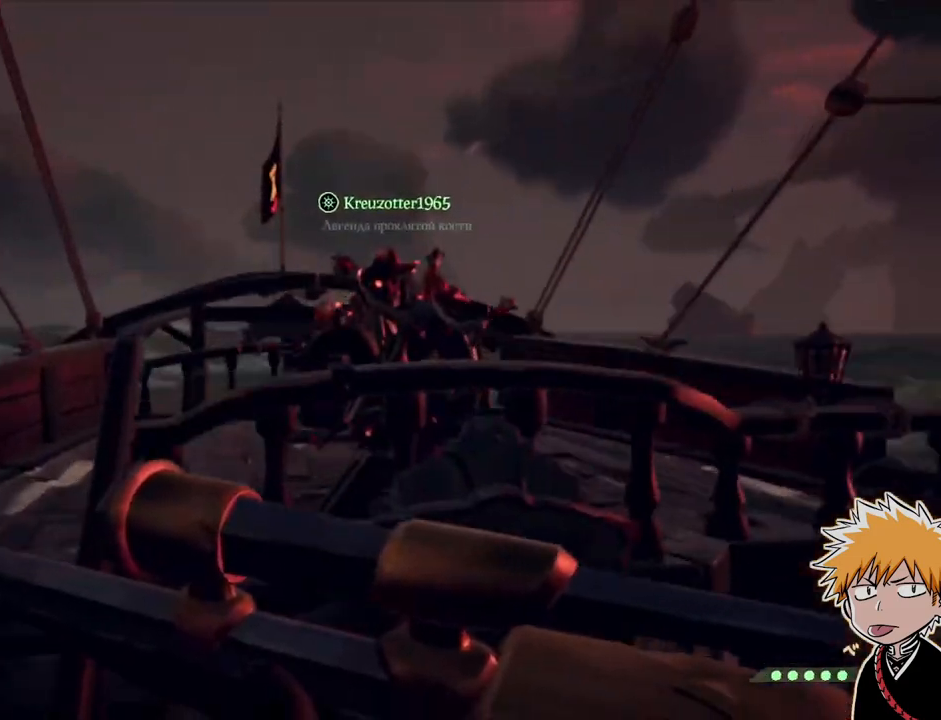
{"keys": ["1", "w"], "mouse": [], "events": [[117, "mouse_right", "down"], [183, "d", "down"], [250, "d", "up"], [333, "mouse_left", "down"], [350, "mouse_right", "up"], [433, "1", "down"], [433, "mouse_left", "up"]]}
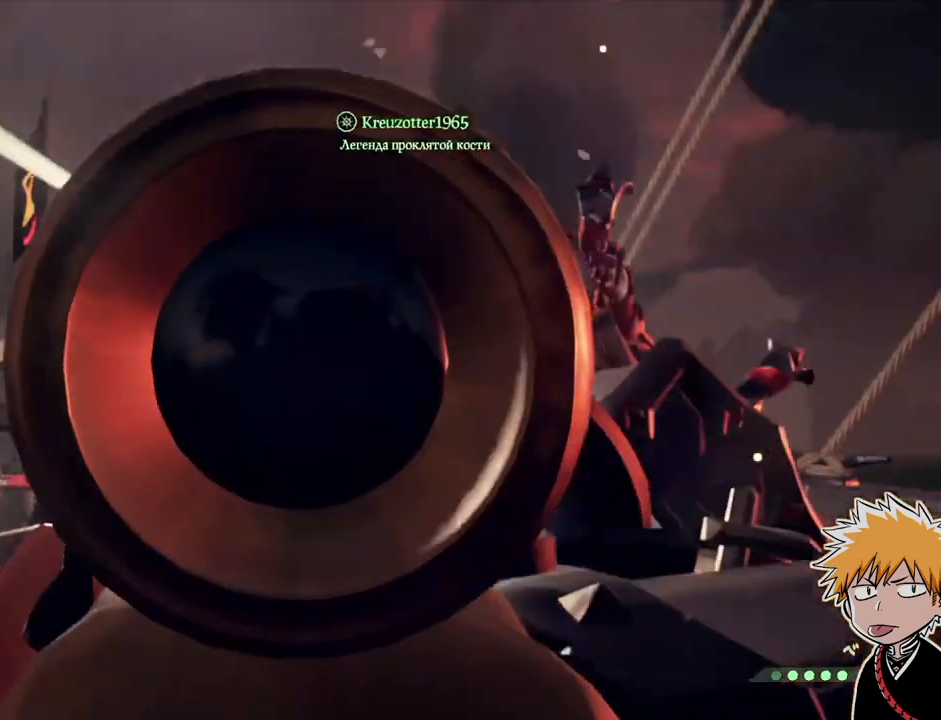
{"keys": ["w"], "mouse": [], "events": [[83, "1", "up"], [150, "w", "up"], [200, "w", "down"]]}
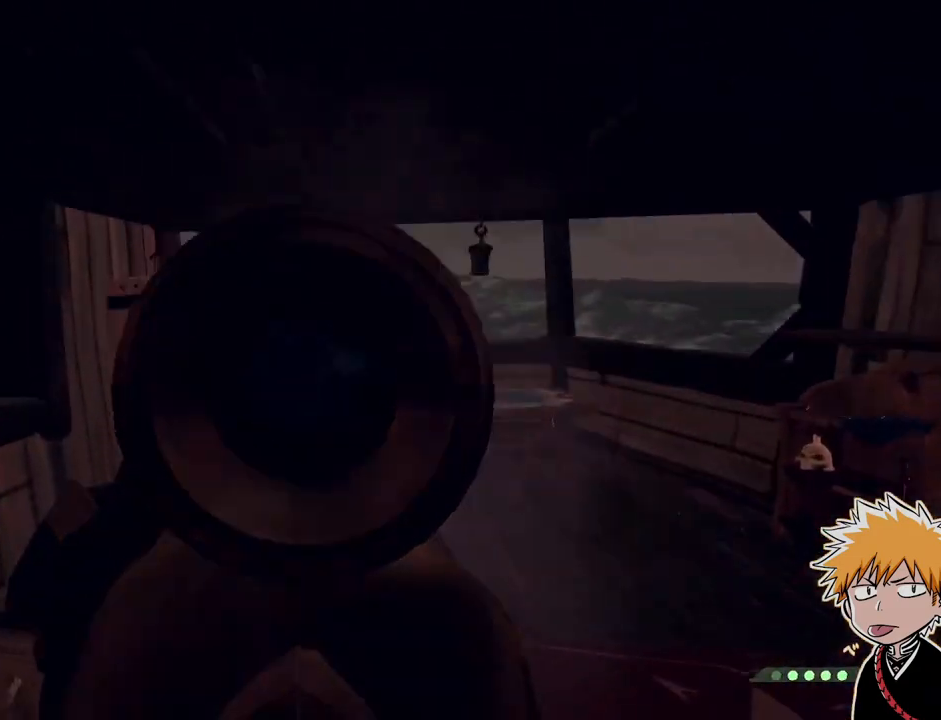
{"keys": ["w"], "mouse": [], "events": [[333, "f", "down"], [417, "f", "up"]]}
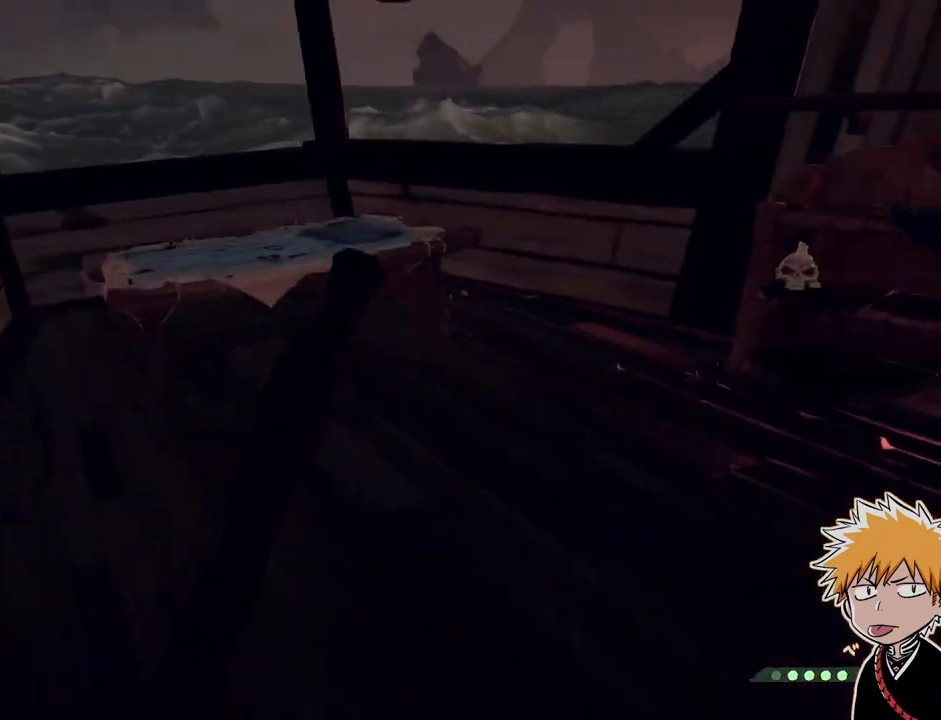
{"keys": [], "mouse": [], "events": [[200, "w", "up"], [217, "f", "down"], [317, "f", "up"]]}